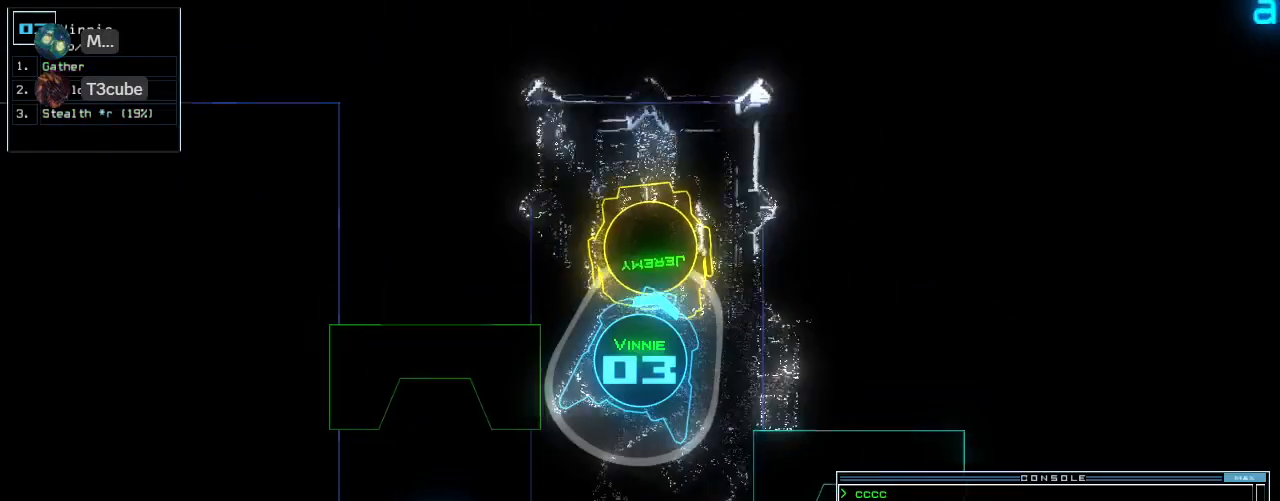
Gameplay with keyboard; each line is a JSON object with the keys held at the frame after it. "events" lists presses ("down") and releases ("up") of ".", "0", "1", "2", "3", "4", "5", "6", "7", "8", "9", "a", "b", "backspace", "c", "caps_lock", "comma", "ctrl_l", "ctrl_r", "d", "down", "e", "equals", "escape", "f", "f8", "g", "h", "i", "j", "k", "l", "left", "m", "minus", "n", "o", "p", "q", "quote", "r", "return", "right", "s", "semicolon", "shift_l", "shift_r", "space", "t", "tab", "tilde", "u", "up", "v", "w", "x", "y" and "z" between this image and that frame as [ms after this image, input, new state], when the widget could be followed in between. No other keys are recorded. Mouse input is not recorded.
{"keys": ["left", "up"], "events": [[40, "left", "down"], [400, "down", "up"], [500, "up", "down"]]}
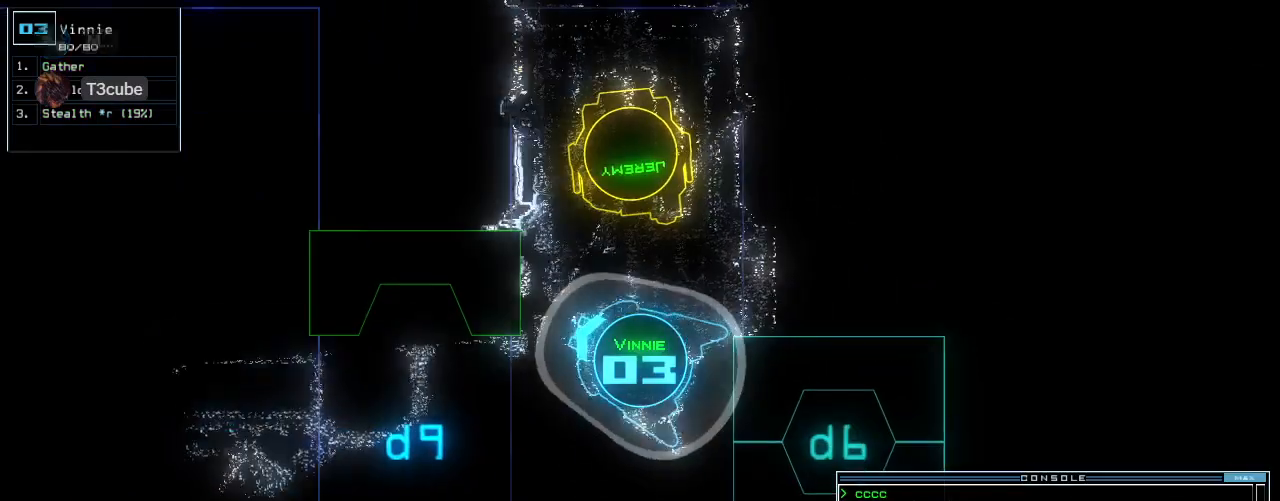
{"keys": ["up"]}
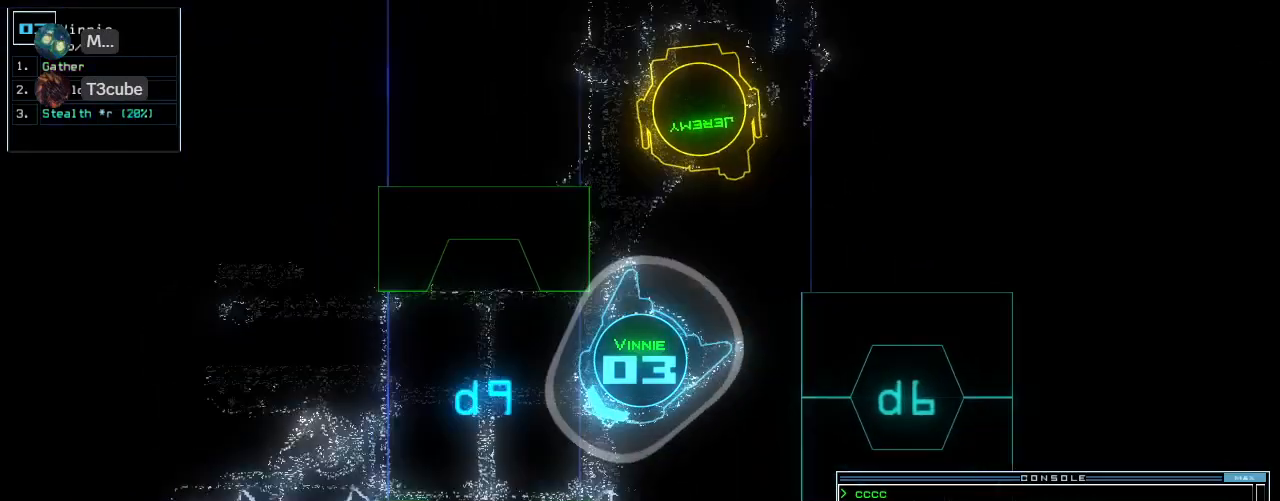
{"keys": ["space"], "events": [[40, "right", "down"], [340, "right", "up"], [460, "up", "up"], [500, "space", "down"]]}
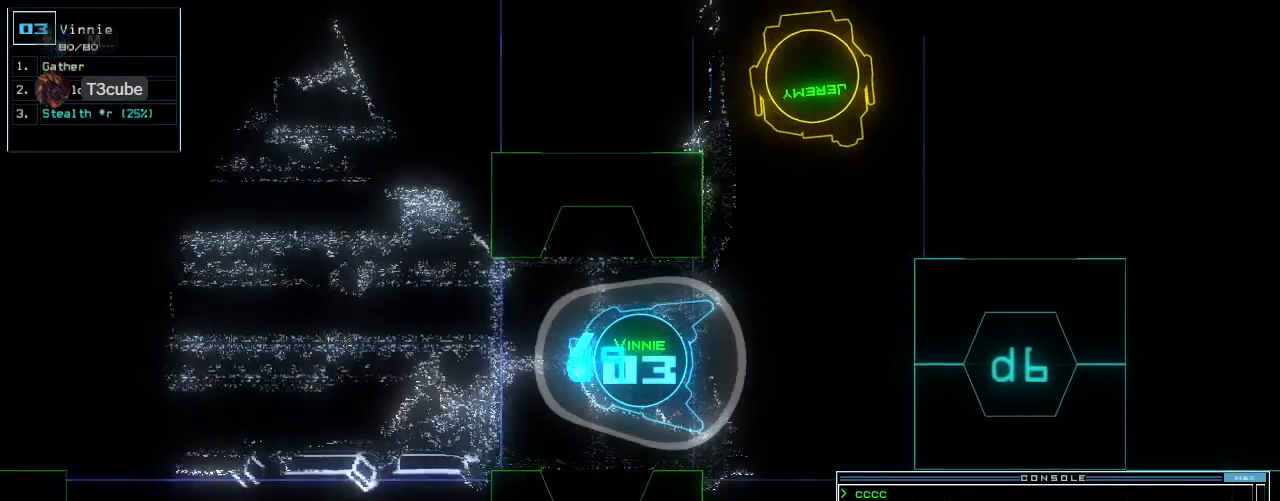
{"keys": ["down"], "events": [[140, "space", "up"], [480, "down", "down"]]}
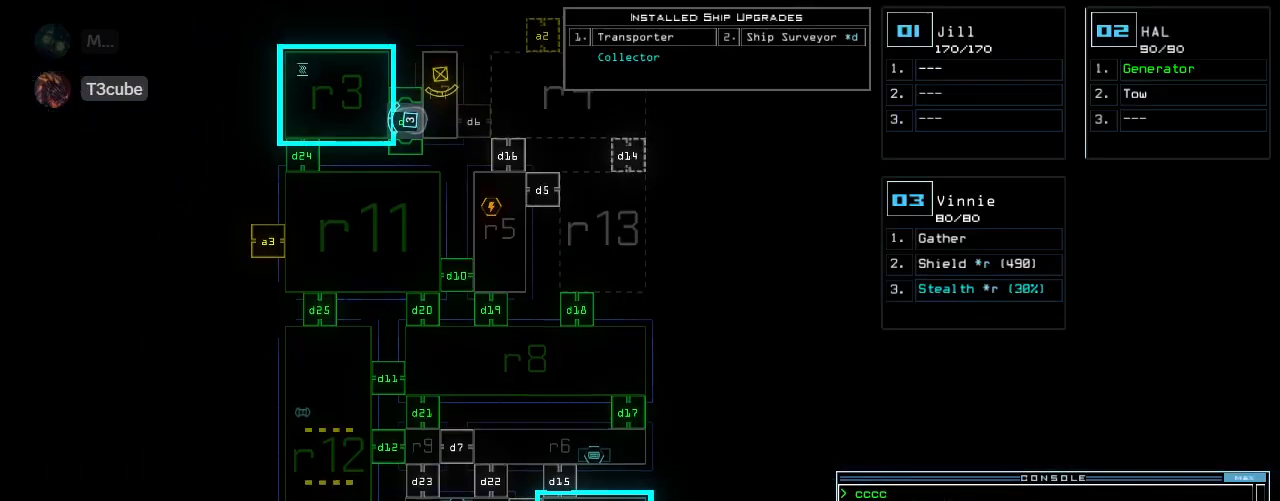
{"keys": ["backspace"], "events": [[60, "backspace", "down"], [100, "down", "up"]]}
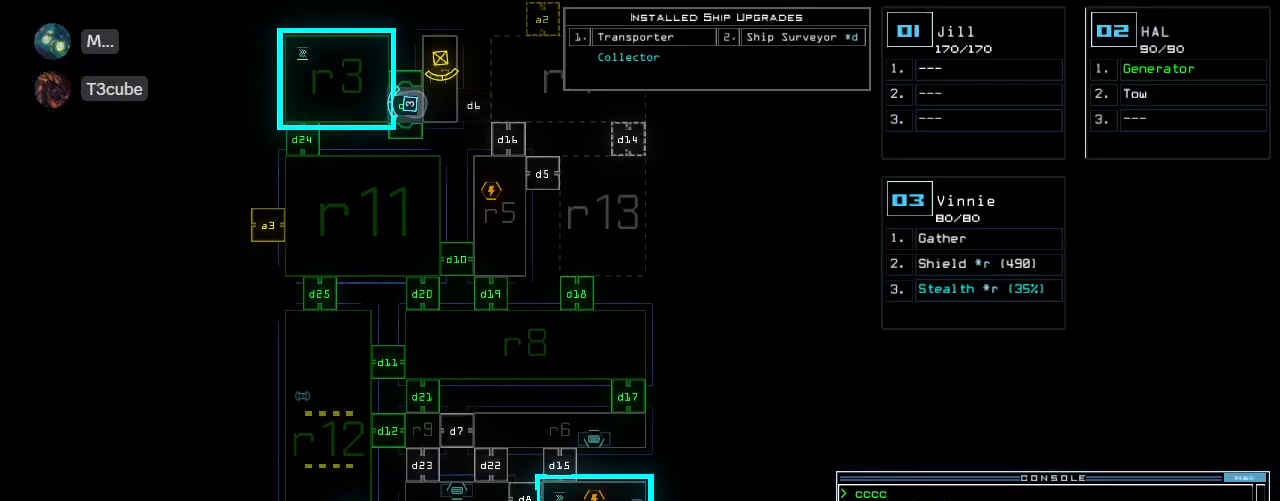
{"keys": [], "events": [[80, "up", "down"], [120, "backspace", "up"], [220, "up", "up"]]}
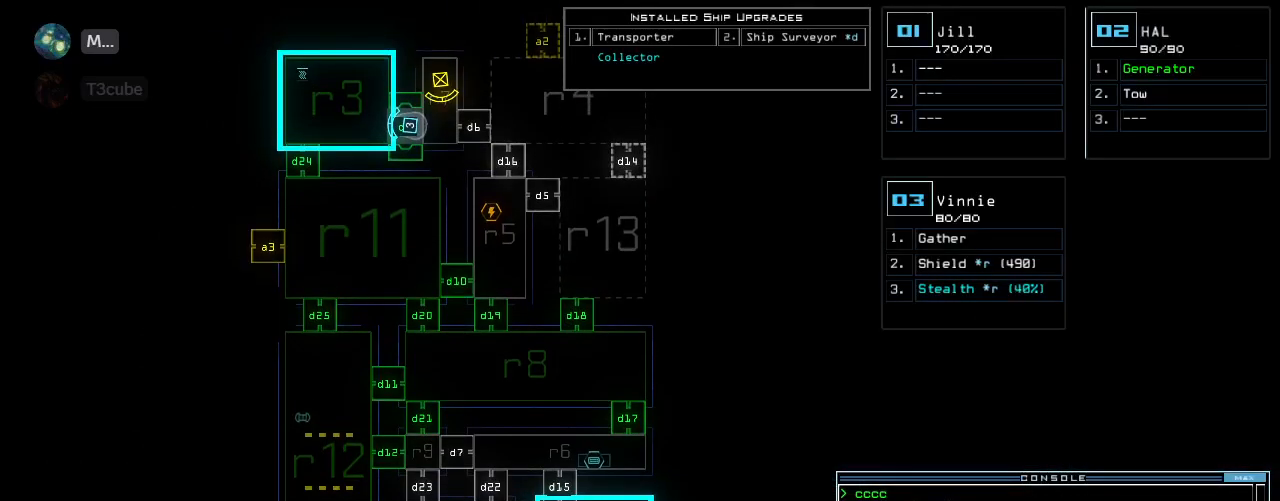
{"keys": [], "events": []}
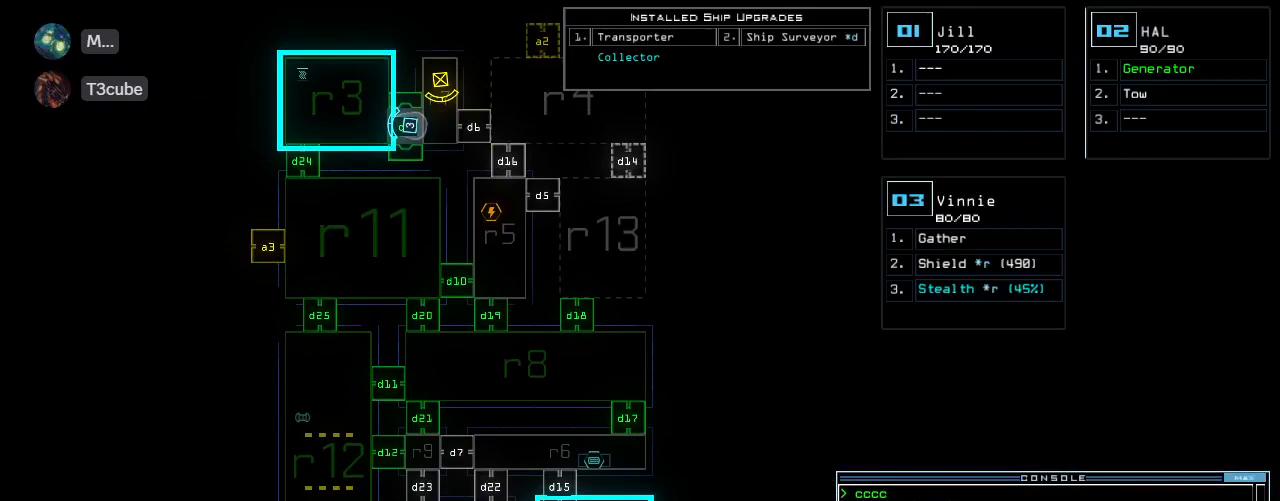
{"keys": [], "events": []}
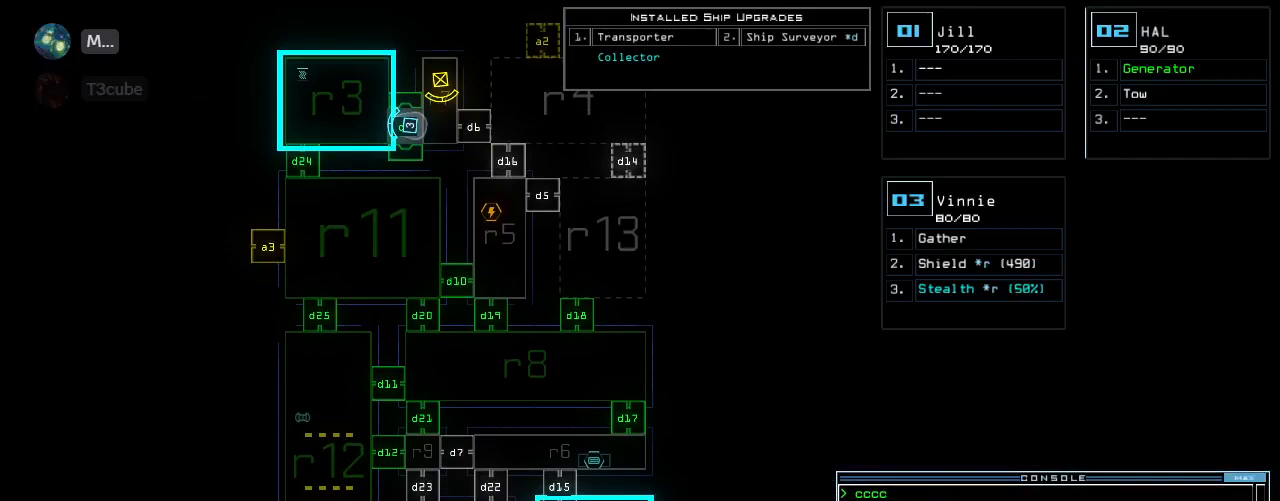
{"keys": [], "events": [[180, "d", "down"], [260, "d", "up"], [440, "2", "down"], [500, "2", "up"]]}
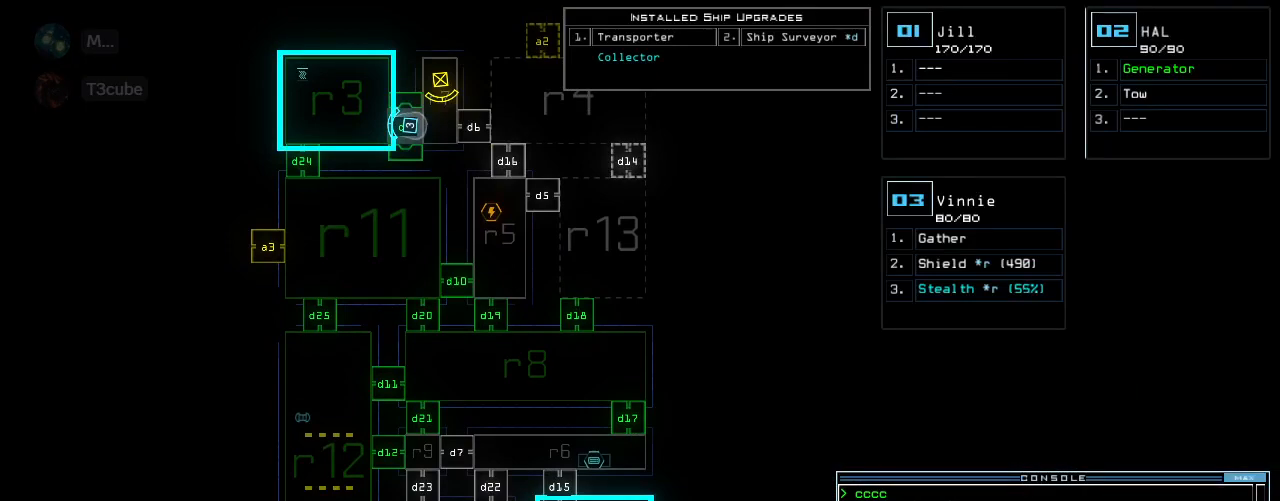
{"keys": [], "events": [[20, "0", "down"], [80, "0", "up"], [180, "return", "down"], [200, "return", "up"]]}
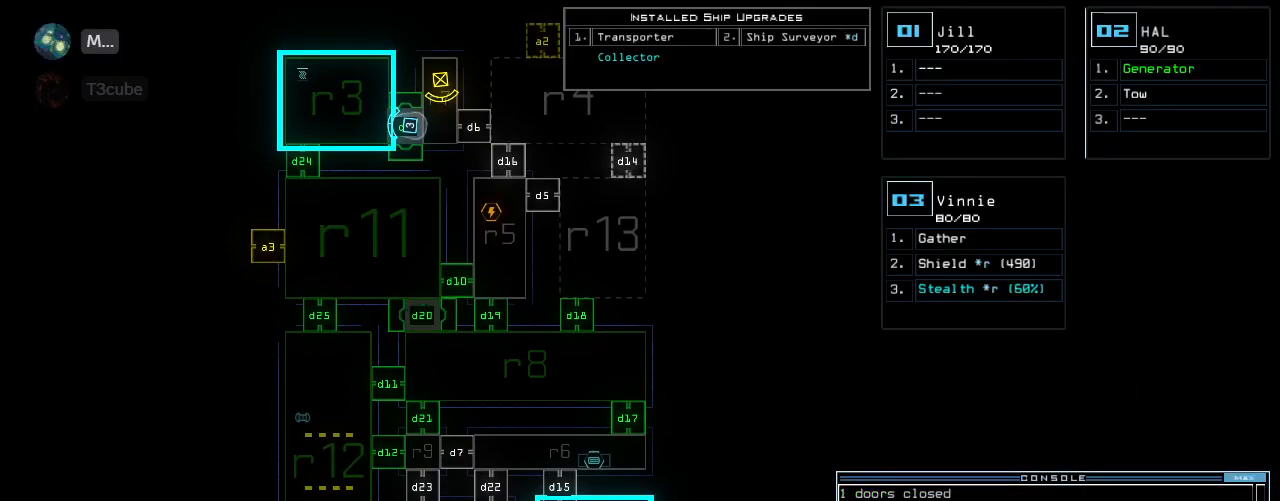
{"keys": [], "events": []}
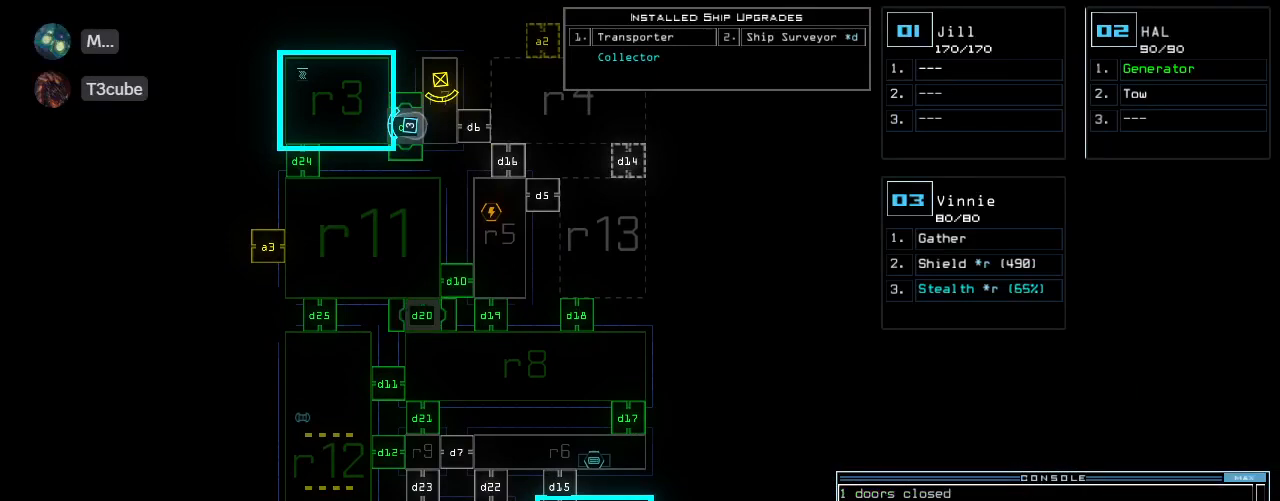
{"keys": [], "events": []}